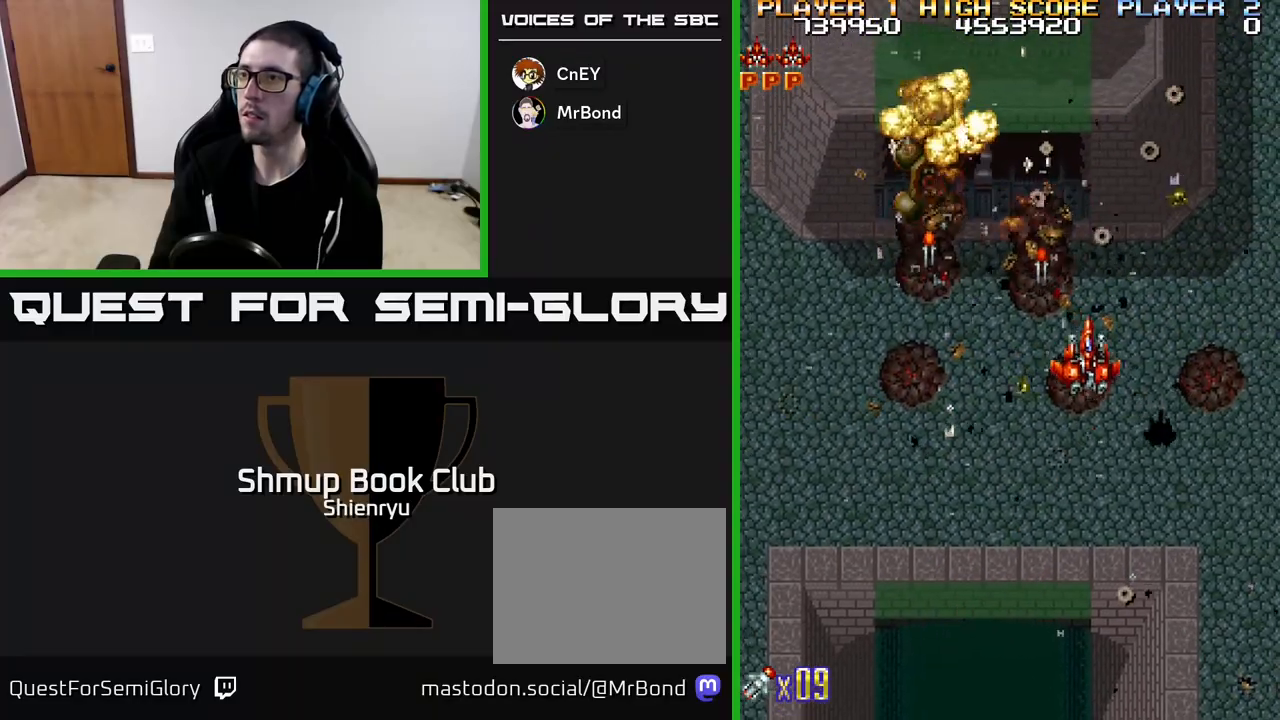
Gameplay with a controller (Xbox layout); each line is a JSON object with the inputs held at the frame after it. "events" lists button and stick changes between this image and that frame as [ms after this image, input, new state], when the widget could be followed in between. Not read: right_stick.
{"buttons": ["DPAD_DOWN", "DPAD_RIGHT"], "left_stick": "center", "events": [[100, "R2", "down"], [200, "DPAD_UP", "up"], [233, "R2", "up"], [433, "DPAD_LEFT", "up"], [467, "DPAD_DOWN", "down"], [467, "DPAD_RIGHT", "down"]]}
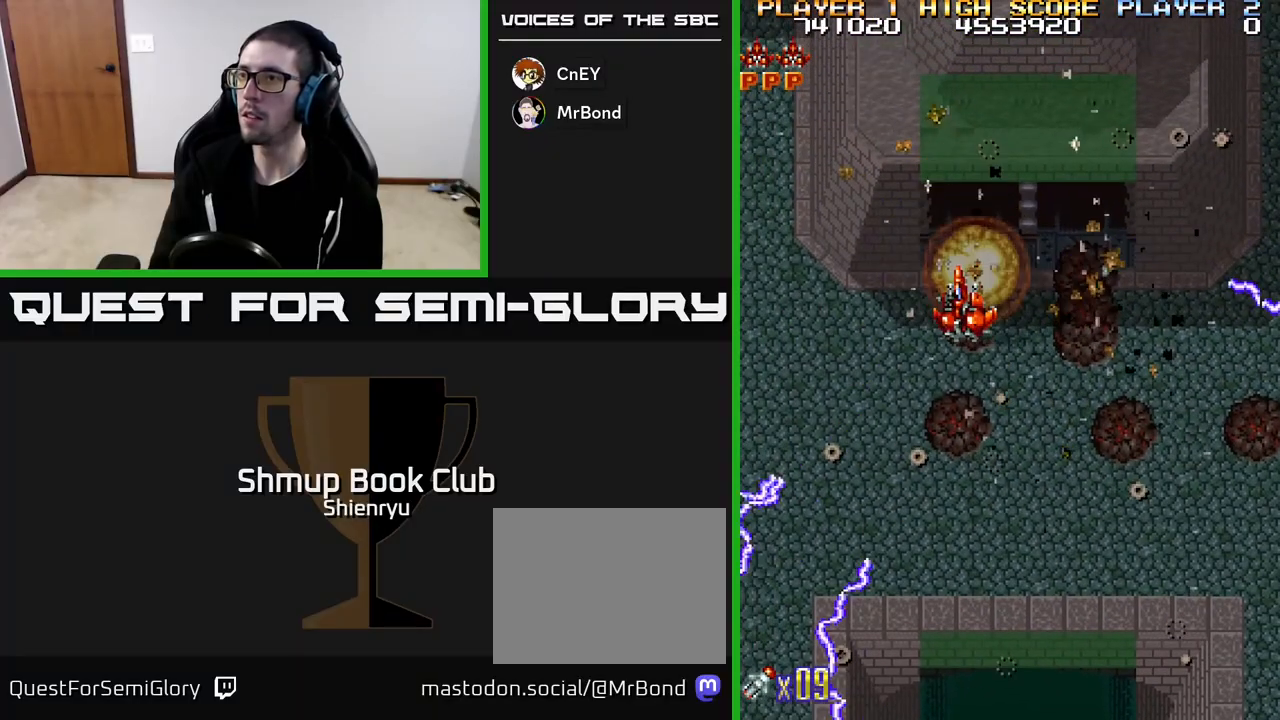
{"buttons": ["R2", "DPAD_DOWN", "DPAD_LEFT"], "left_stick": "center", "events": [[117, "DPAD_DOWN", "up"], [333, "DPAD_RIGHT", "up"], [367, "R2", "down"], [383, "DPAD_LEFT", "down"], [433, "DPAD_DOWN", "down"]]}
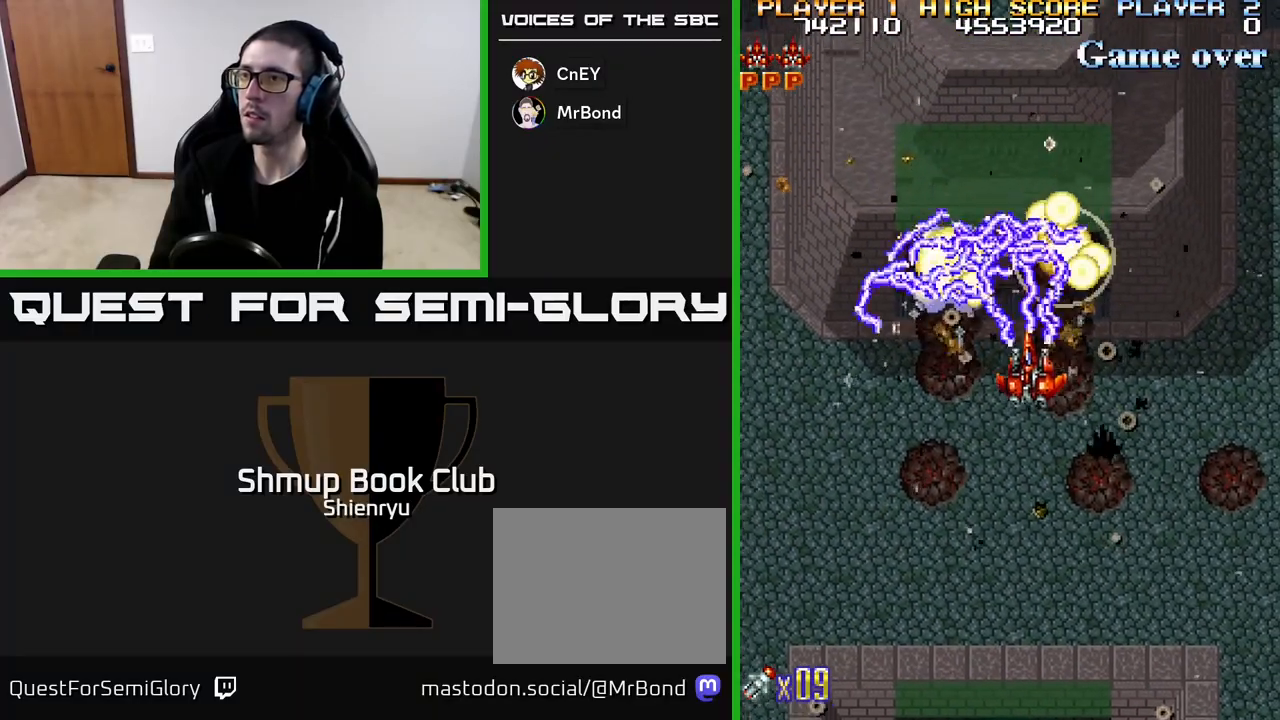
{"buttons": ["DPAD_UP"], "left_stick": "center", "events": [[17, "DPAD_LEFT", "up"], [67, "R2", "up"], [83, "DPAD_LEFT", "down"], [333, "DPAD_DOWN", "up"], [400, "DPAD_UP", "down"], [450, "DPAD_LEFT", "up"]]}
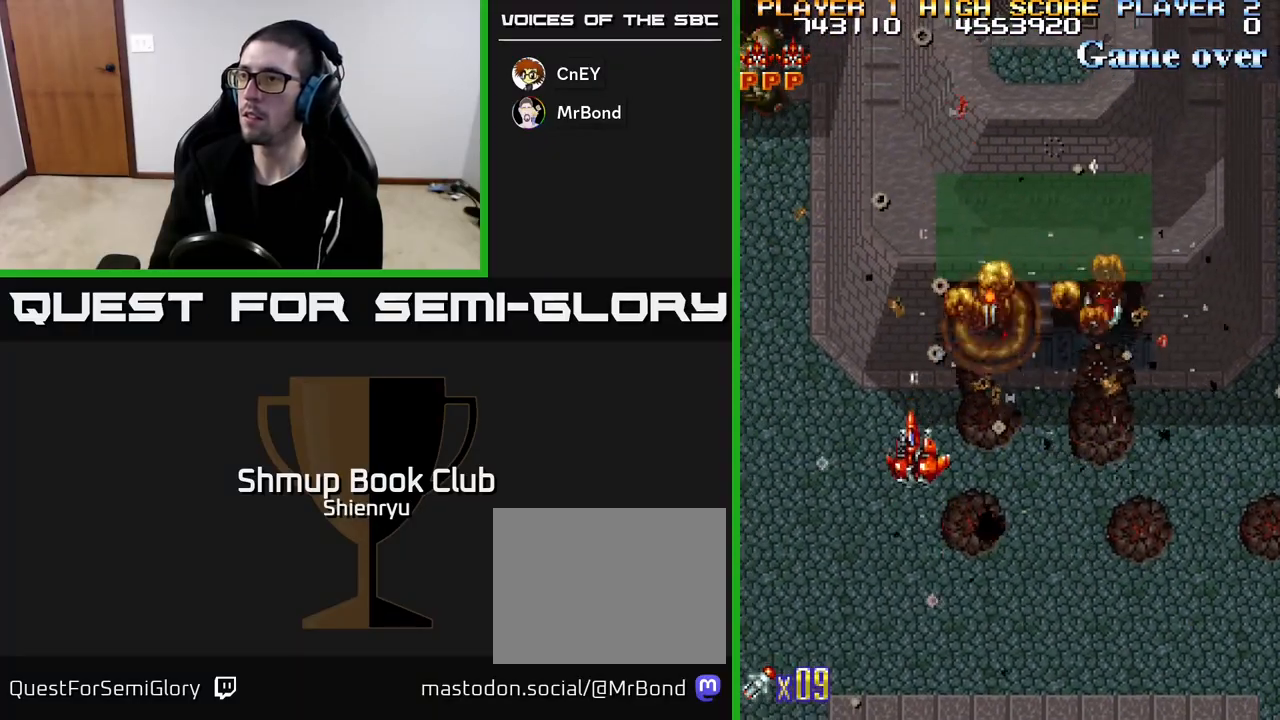
{"buttons": ["DPAD_DOWN", "DPAD_RIGHT"], "left_stick": "center", "events": [[133, "DPAD_RIGHT", "down"], [200, "R2", "down"], [233, "DPAD_UP", "up"], [333, "DPAD_DOWN", "down"], [333, "R2", "up"], [417, "DPAD_DOWN", "up"], [500, "DPAD_DOWN", "down"]]}
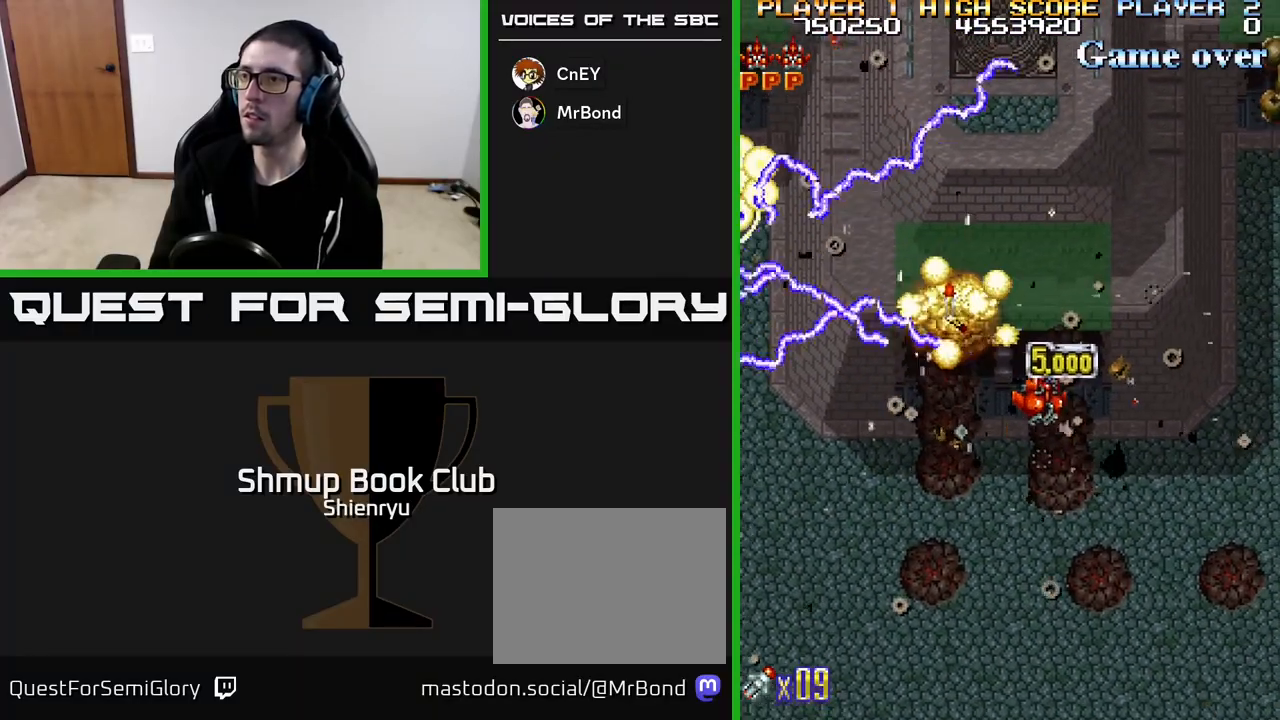
{"buttons": ["DPAD_DOWN", "DPAD_RIGHT"], "left_stick": "center", "events": [[33, "DPAD_RIGHT", "up"], [83, "DPAD_LEFT", "down"], [250, "DPAD_DOWN", "up"], [400, "DPAD_DOWN", "down"], [417, "DPAD_LEFT", "up"], [483, "DPAD_RIGHT", "down"]]}
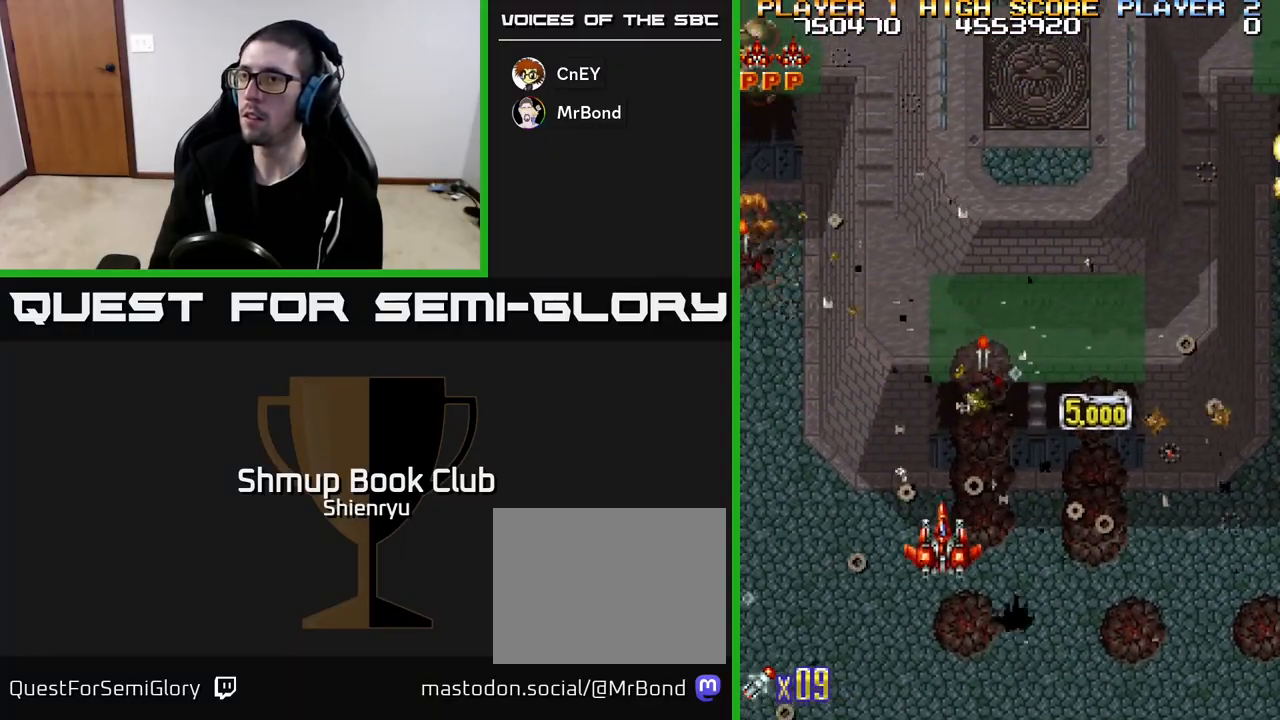
{"buttons": ["DPAD_RIGHT"], "left_stick": "center", "events": [[233, "DPAD_DOWN", "up"], [317, "DPAD_DOWN", "down"], [350, "DPAD_DOWN", "up"]]}
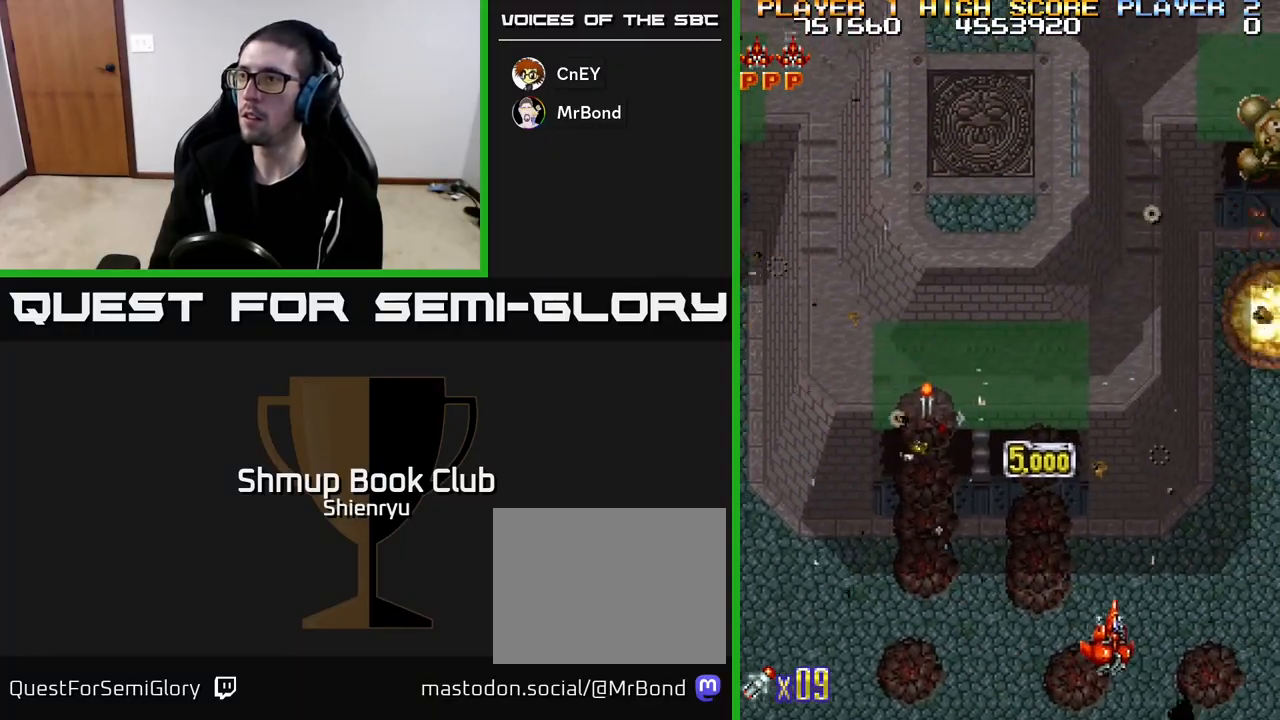
{"buttons": ["DPAD_LEFT"], "left_stick": "center", "events": [[117, "R2", "down"], [167, "DPAD_DOWN", "down"], [183, "DPAD_RIGHT", "up"], [217, "DPAD_LEFT", "down"], [250, "DPAD_DOWN", "up"], [317, "R2", "up"]]}
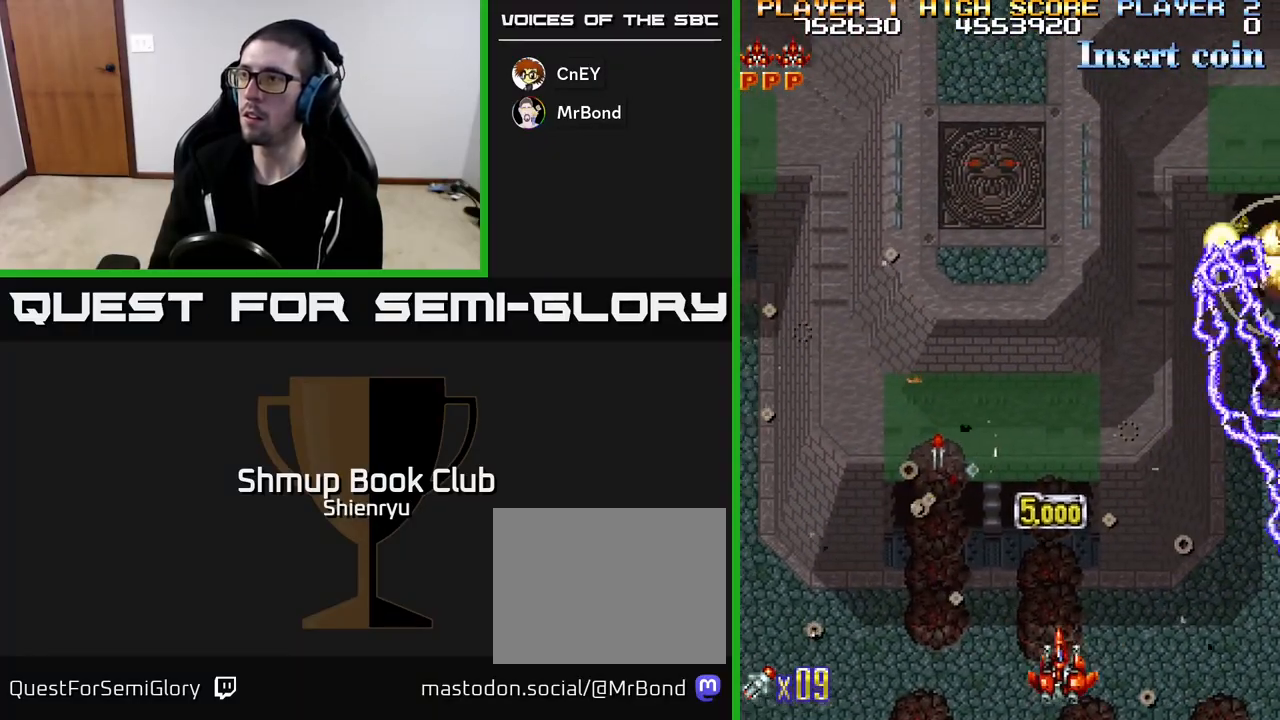
{"buttons": ["R2", "DPAD_LEFT"], "left_stick": "center", "events": [[367, "R2", "down"]]}
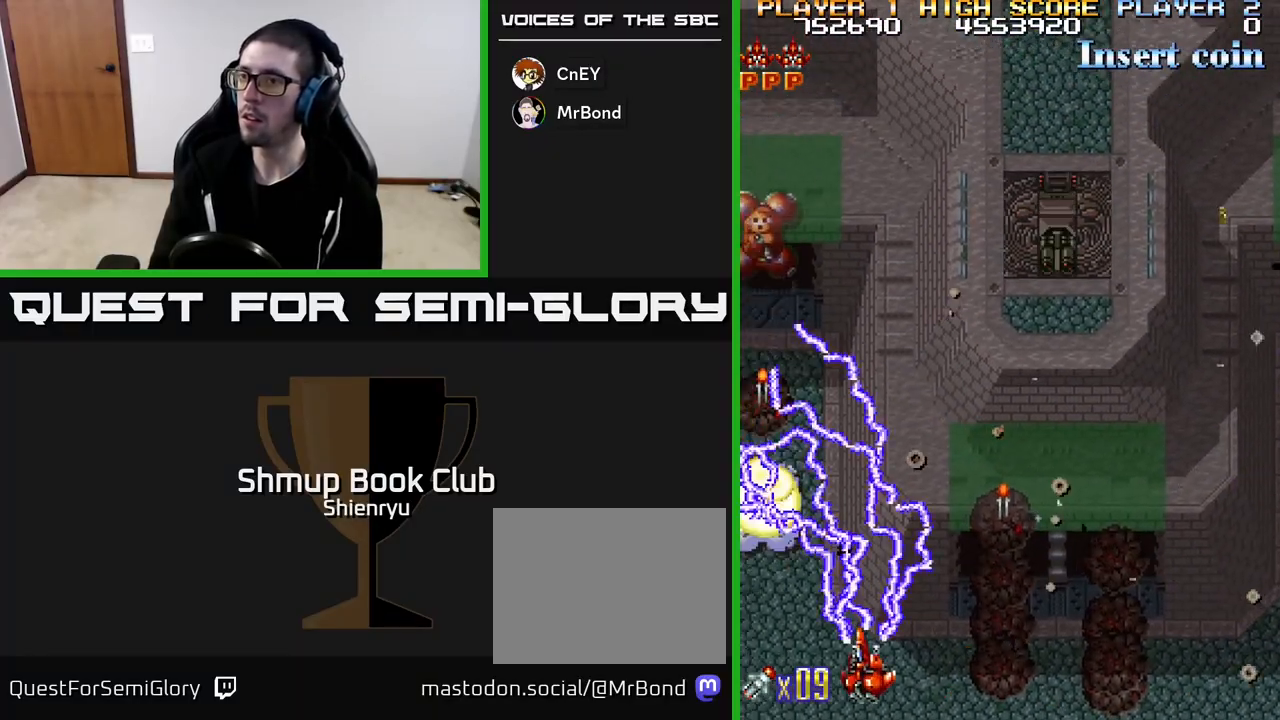
{"buttons": ["DPAD_RIGHT"], "left_stick": "center", "events": [[83, "DPAD_LEFT", "up"], [83, "DPAD_UP", "down"], [100, "DPAD_RIGHT", "down"], [150, "R2", "up"], [417, "DPAD_UP", "up"]]}
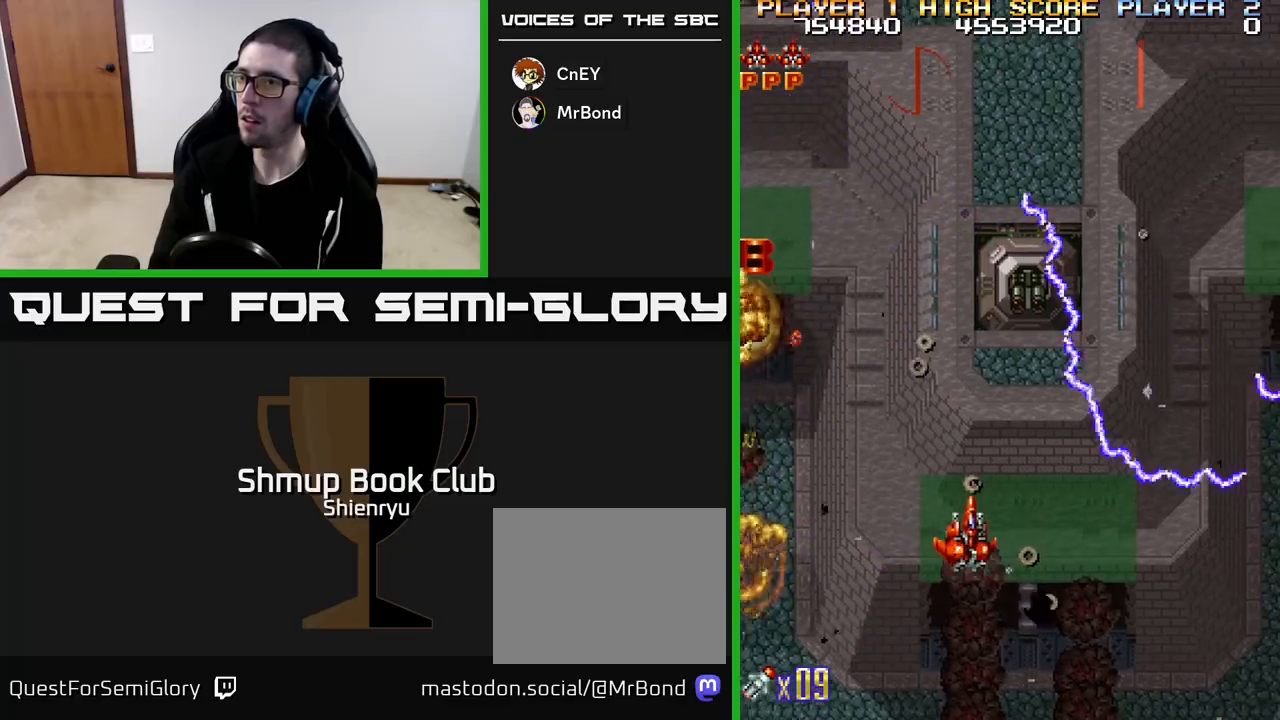
{"buttons": ["R2", "DPAD_LEFT"], "left_stick": "center", "events": [[50, "DPAD_DOWN", "down"], [233, "DPAD_DOWN", "up"], [267, "DPAD_DOWN", "down"], [367, "DPAD_RIGHT", "up"], [417, "DPAD_LEFT", "down"], [417, "R2", "down"], [467, "DPAD_DOWN", "up"]]}
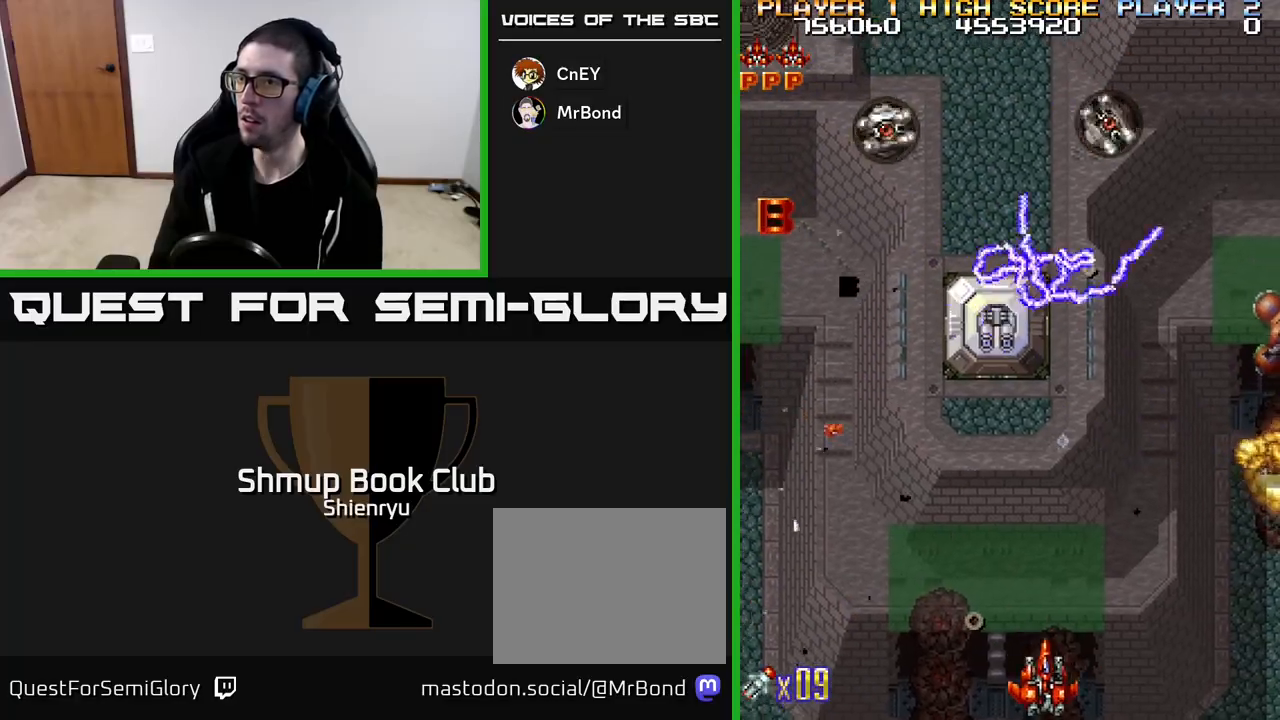
{"buttons": ["R2", "DPAD_LEFT"], "left_stick": "center", "events": [[183, "R2", "up"], [300, "R2", "down"], [367, "R2", "up"], [467, "R2", "down"]]}
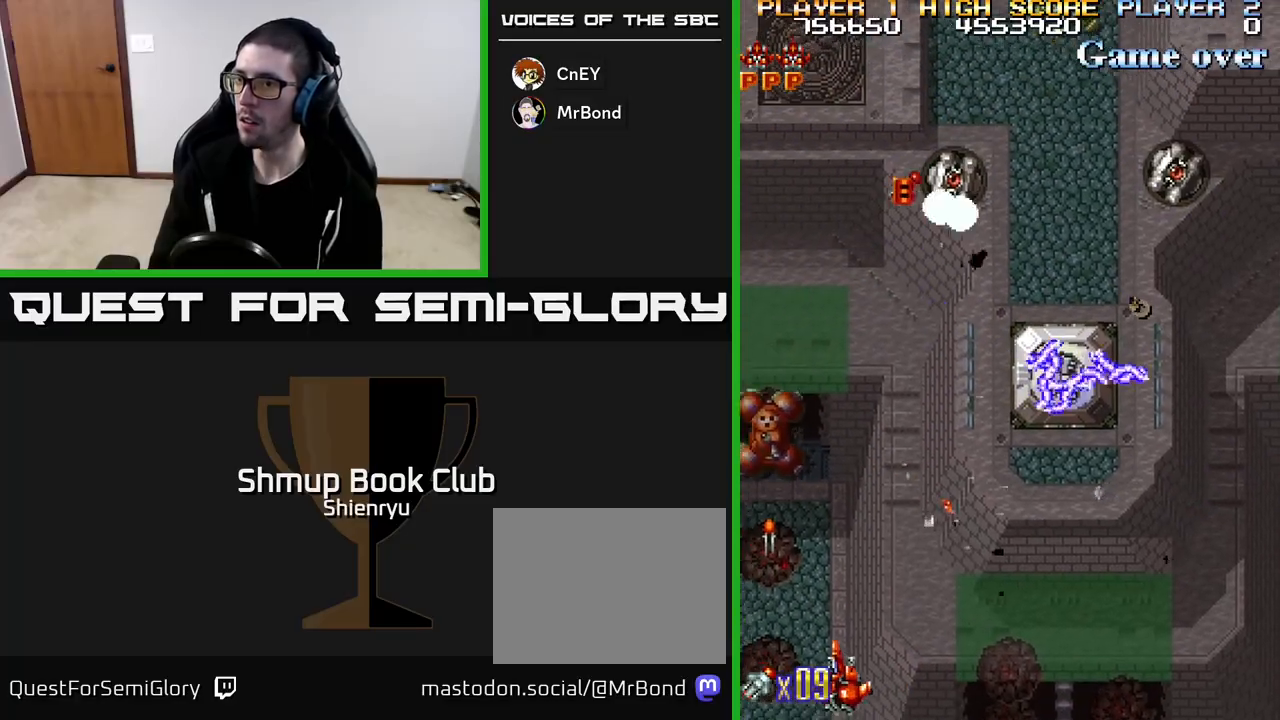
{"buttons": ["R2"], "left_stick": "center", "events": [[83, "R2", "up"], [100, "DPAD_LEFT", "up"], [100, "R2", "down"], [250, "R2", "up"], [283, "R2", "down"], [400, "R2", "up"], [450, "R2", "down"]]}
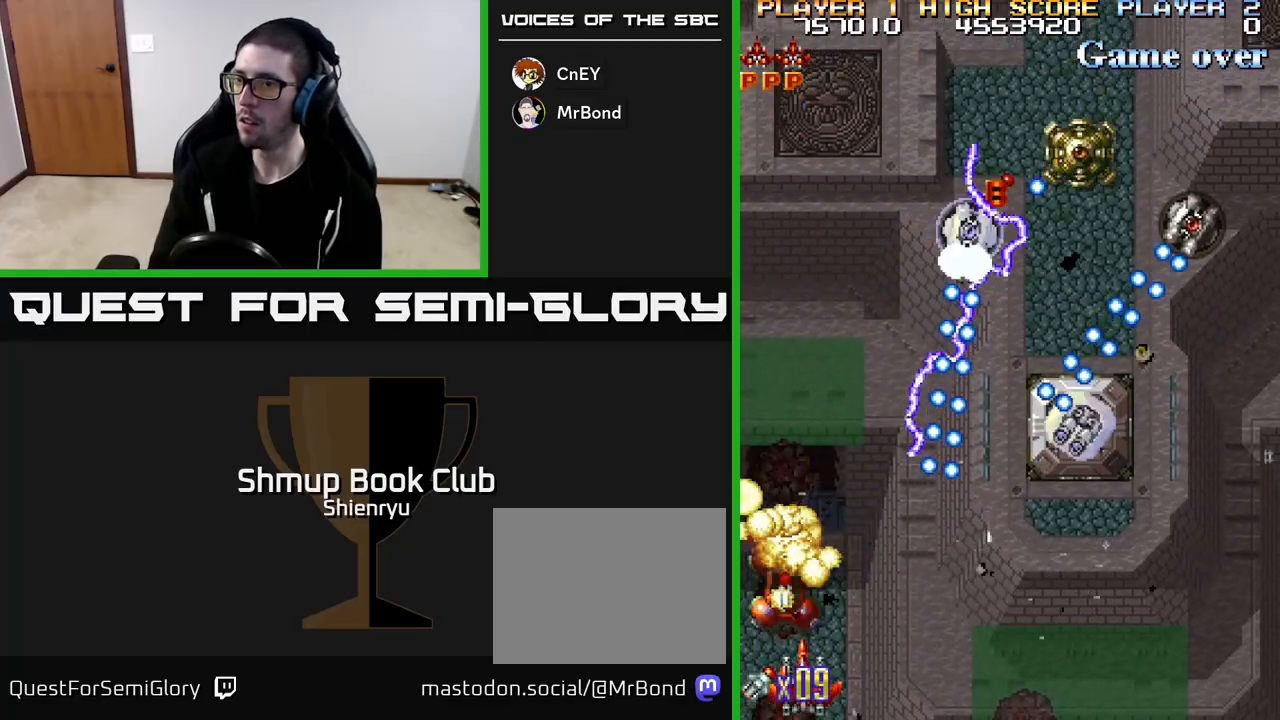
{"buttons": ["R2", "DPAD_UP", "DPAD_LEFT"], "left_stick": "center", "events": [[67, "R2", "up"], [117, "R2", "down"], [250, "R2", "up"], [283, "R2", "down"], [317, "DPAD_DOWN", "down"], [400, "DPAD_DOWN", "up"], [400, "DPAD_LEFT", "down"], [417, "R2", "up"], [450, "R2", "down"], [483, "DPAD_UP", "down"]]}
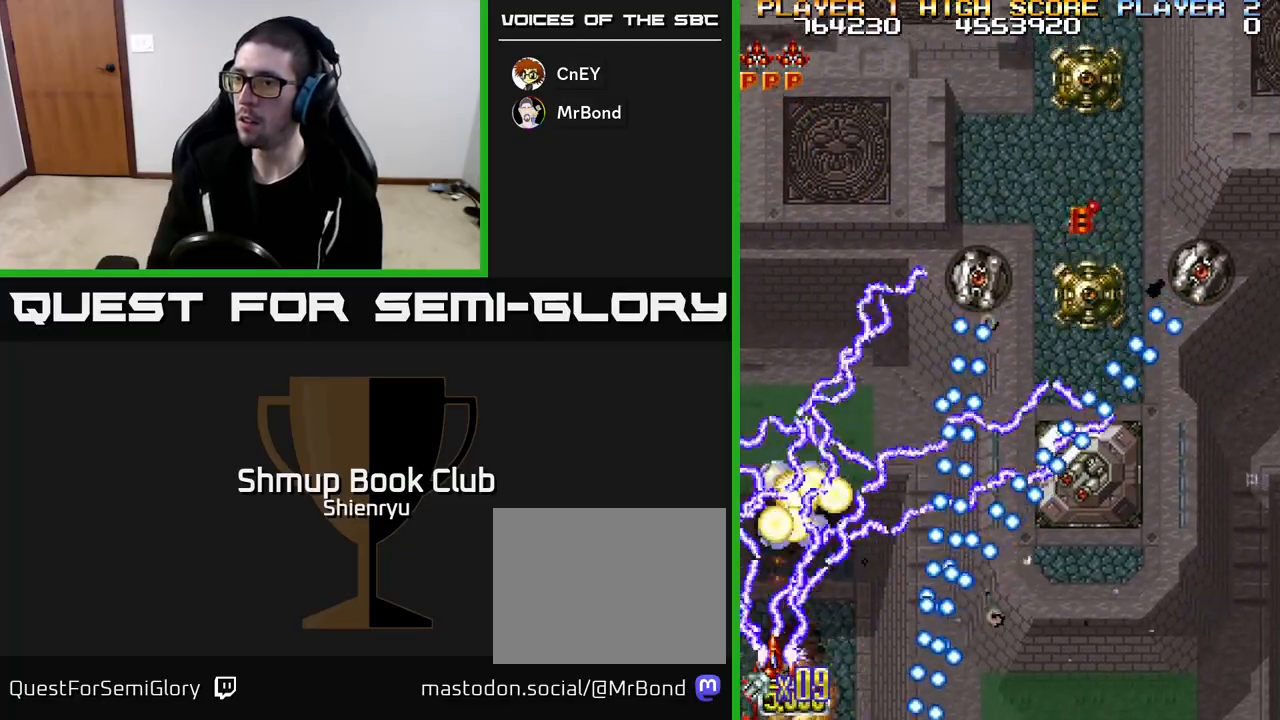
{"buttons": ["R2", "DPAD_UP", "DPAD_LEFT"], "left_stick": "center", "events": [[33, "DPAD_LEFT", "up"], [183, "DPAD_LEFT", "down"], [250, "DPAD_LEFT", "up"], [350, "DPAD_LEFT", "down"], [417, "DPAD_UP", "up"], [483, "DPAD_UP", "down"]]}
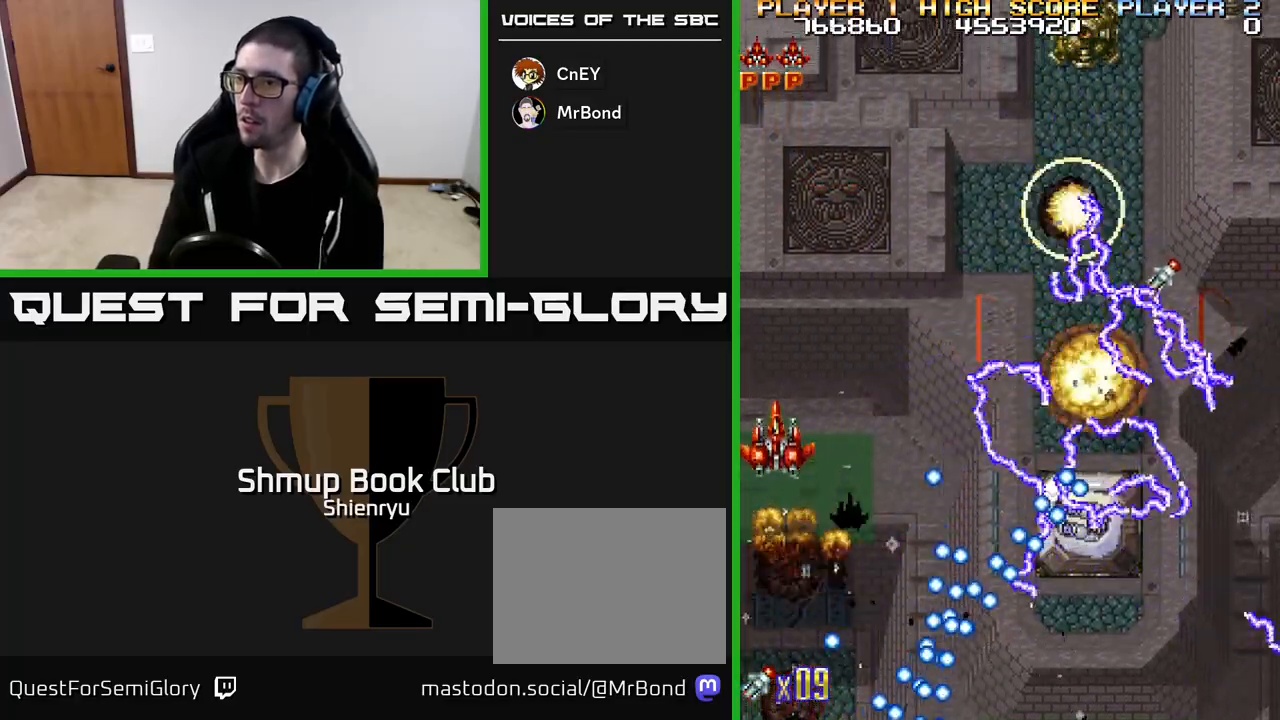
{"buttons": ["R2", "DPAD_DOWN", "DPAD_RIGHT"], "left_stick": "center"}
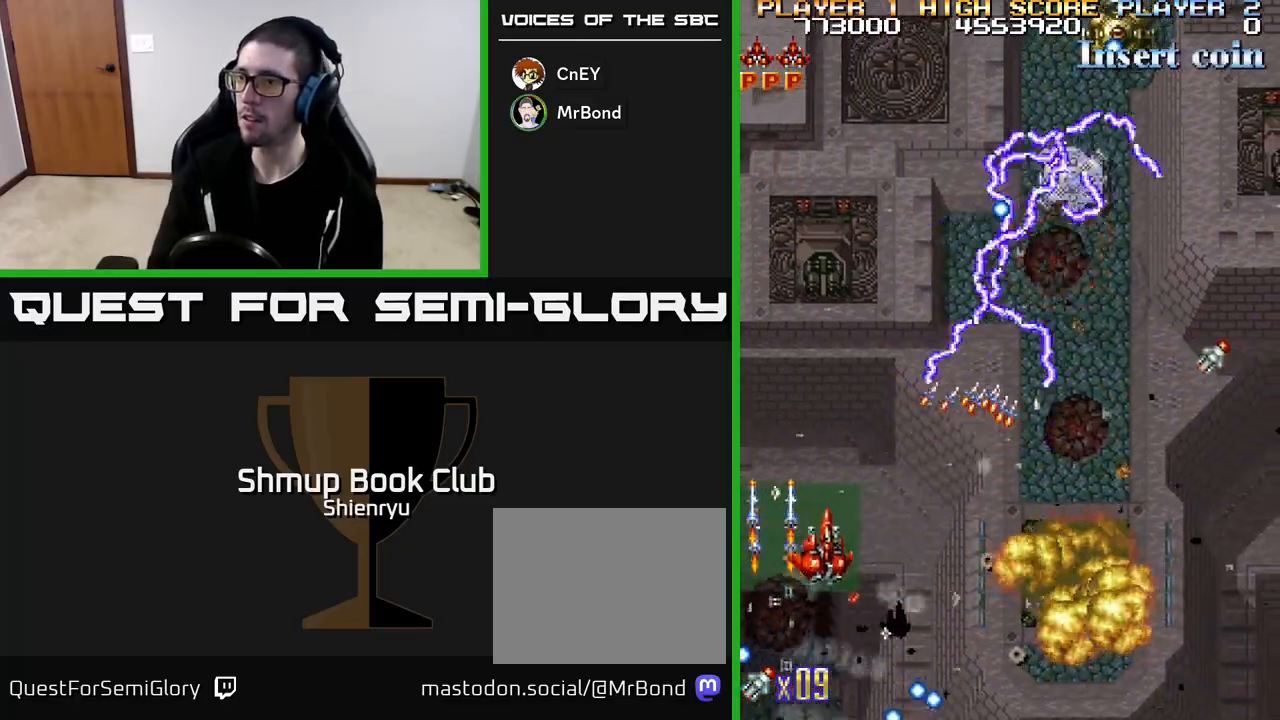
{"buttons": ["R2", "DPAD_RIGHT"], "left_stick": "center", "events": [[233, "DPAD_DOWN", "up"]]}
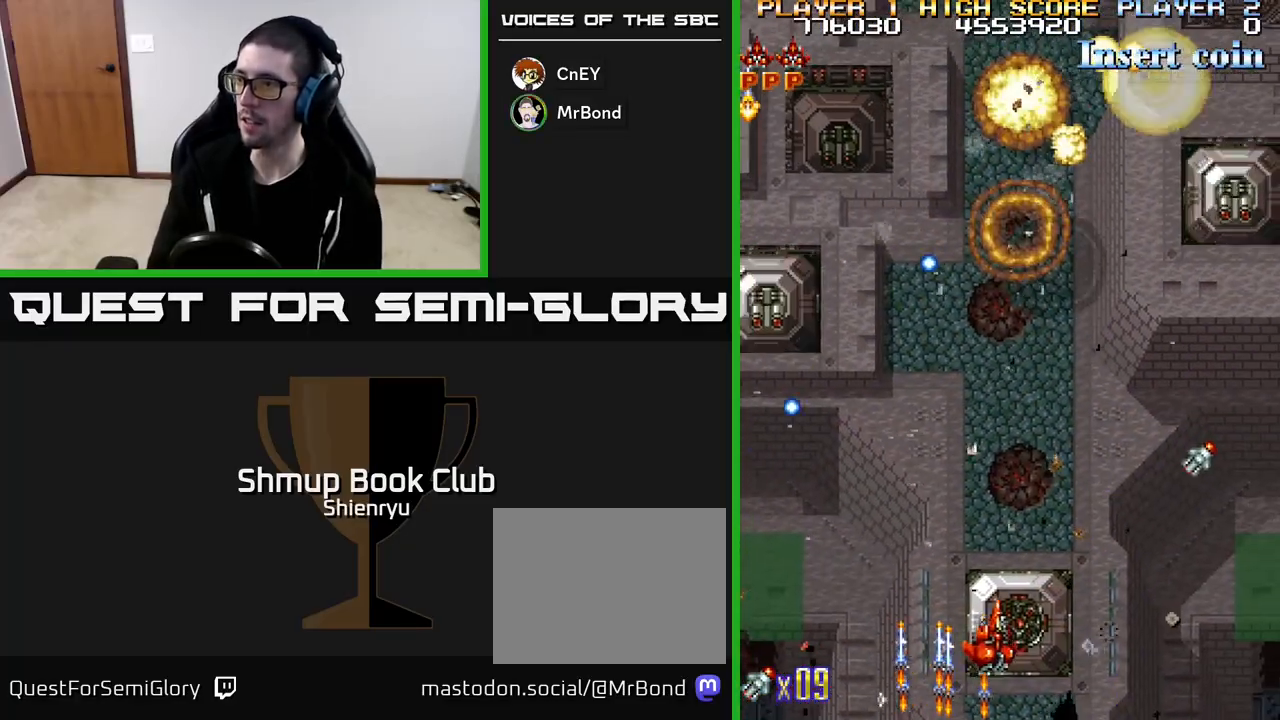
{"buttons": ["R2", "DPAD_UP", "DPAD_RIGHT"], "left_stick": "center", "events": [[383, "DPAD_RIGHT", "up"], [383, "DPAD_UP", "down"], [483, "DPAD_RIGHT", "down"]]}
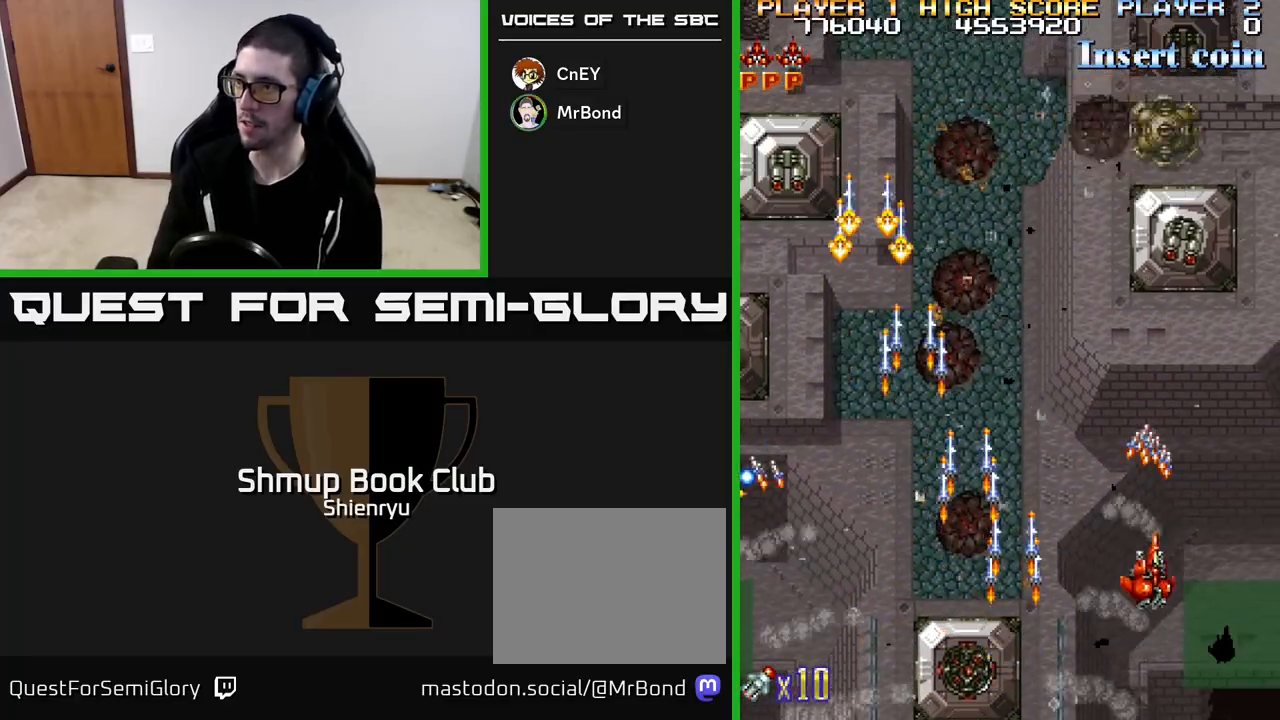
{"buttons": ["R2"], "left_stick": "center", "events": [[100, "DPAD_UP", "up"], [167, "DPAD_DOWN", "down"], [183, "DPAD_RIGHT", "up"], [300, "DPAD_LEFT", "down"], [367, "DPAD_LEFT", "up"], [467, "DPAD_DOWN", "up"]]}
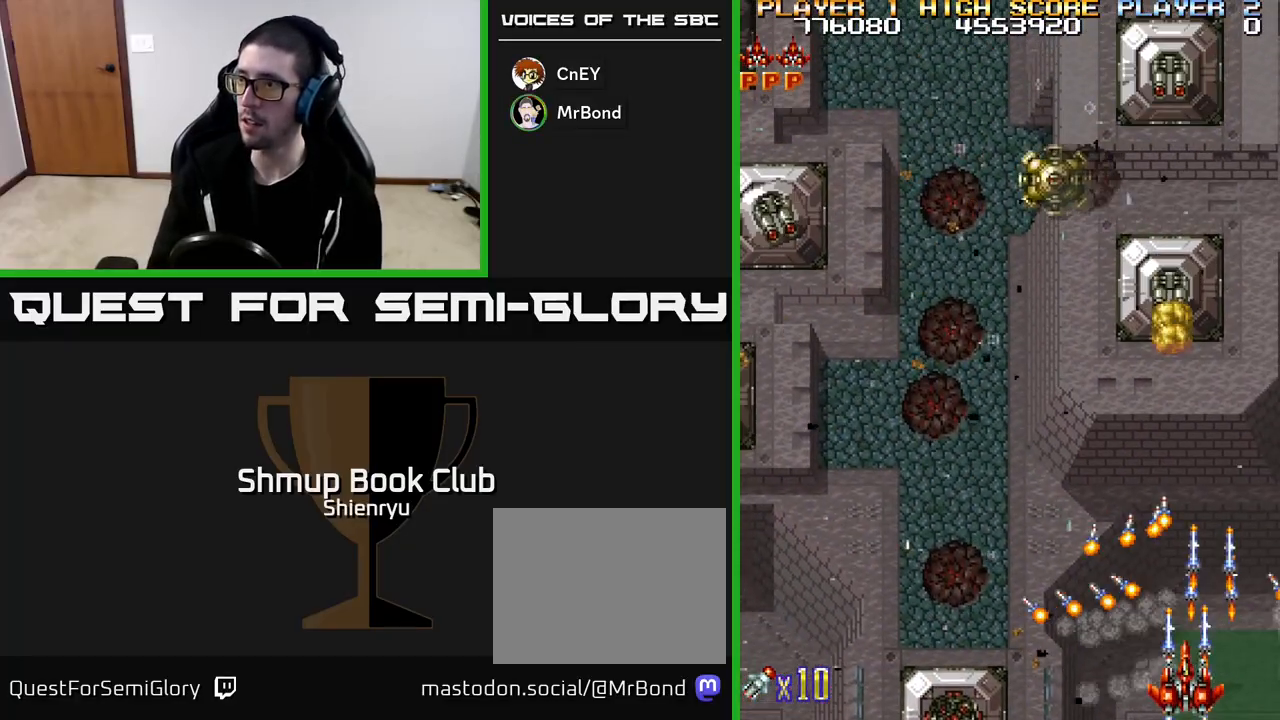
{"buttons": ["R2"], "left_stick": "center", "events": []}
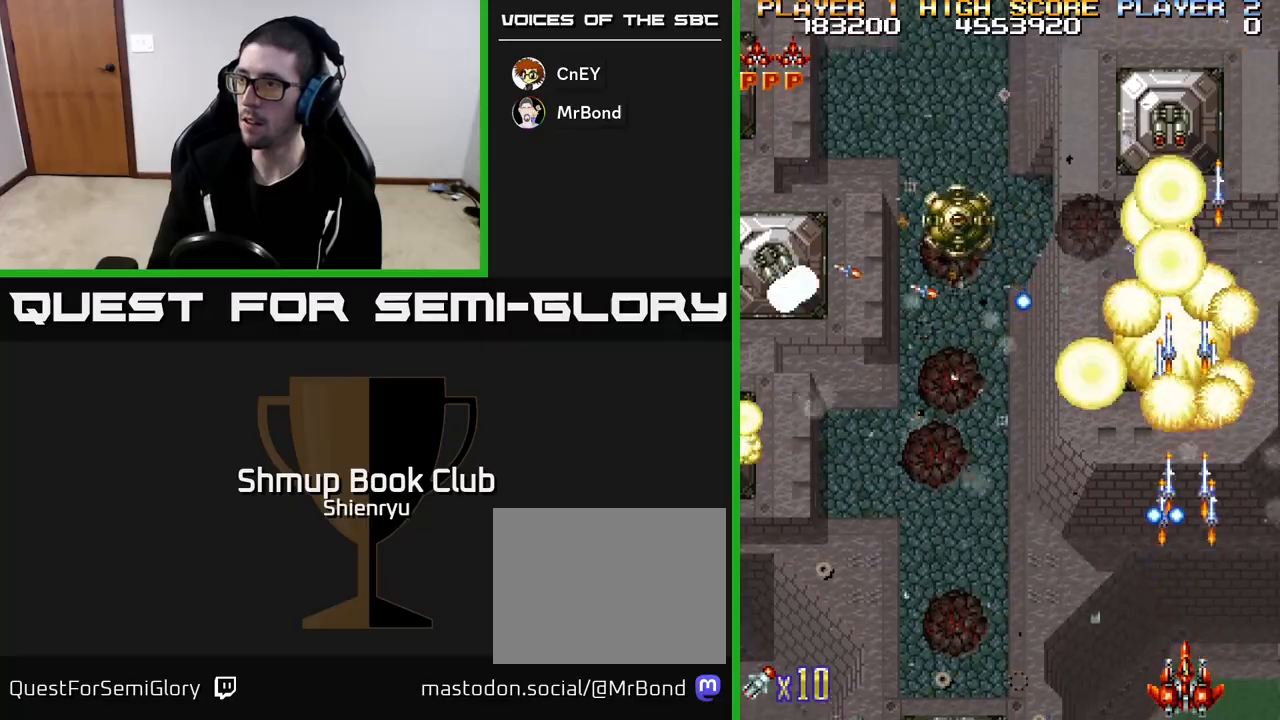
{"buttons": ["R2", "DPAD_LEFT"], "left_stick": "center", "events": [[50, "DPAD_LEFT", "down"], [300, "DPAD_UP", "down"], [433, "DPAD_UP", "up"]]}
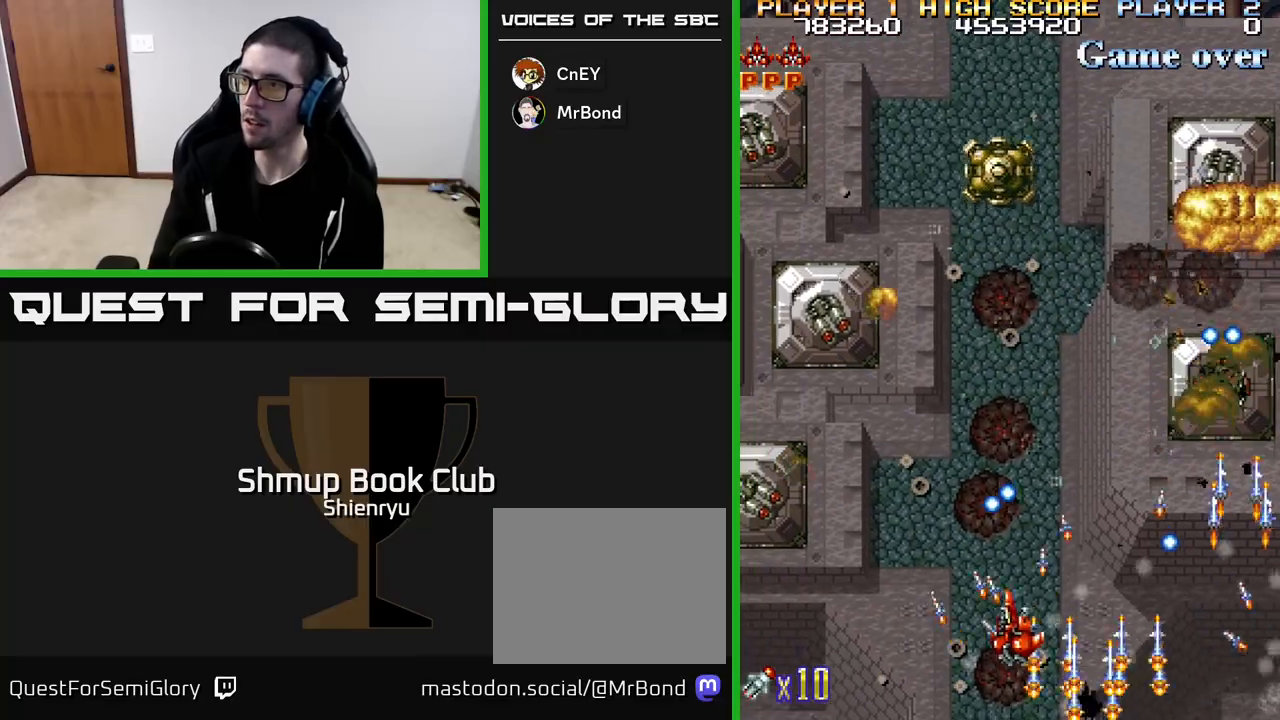
{"buttons": ["R2", "DPAD_LEFT"], "left_stick": "center", "events": []}
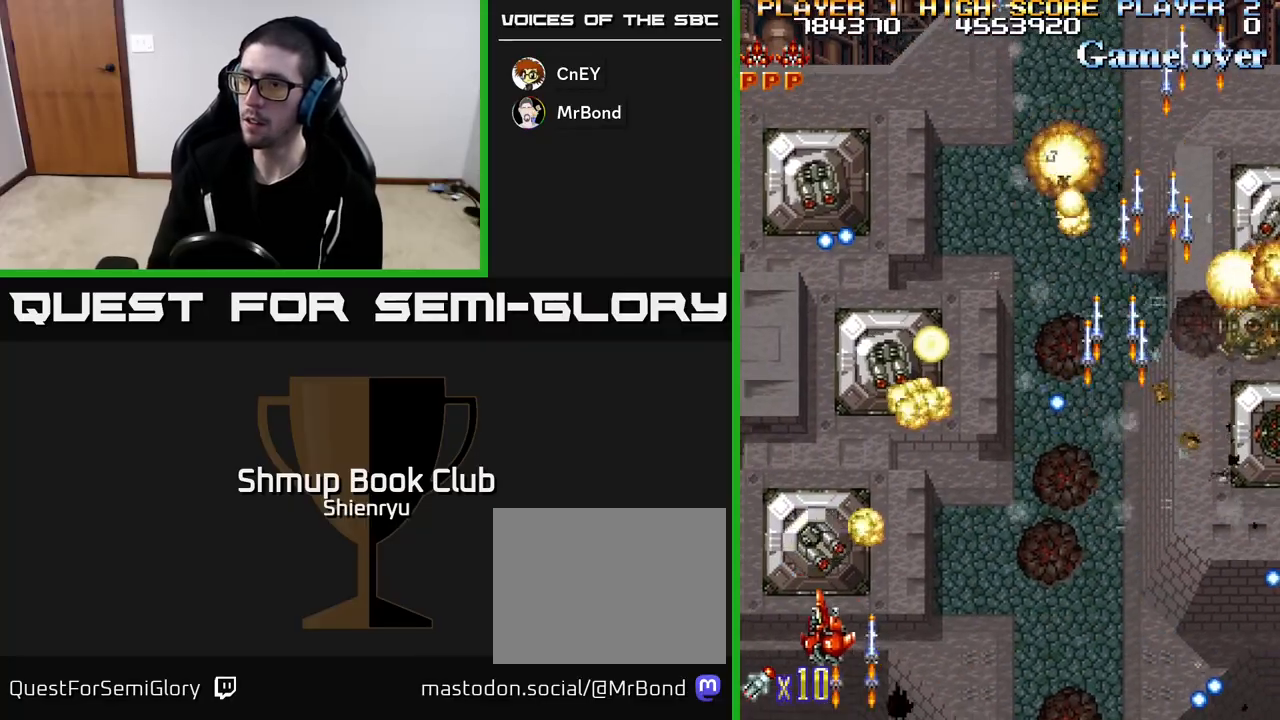
{"buttons": ["R2", "DPAD_UP"], "left_stick": "center", "events": [[17, "DPAD_UP", "down"], [167, "DPAD_LEFT", "up"], [183, "DPAD_RIGHT", "down"], [300, "DPAD_RIGHT", "up"], [333, "DPAD_LEFT", "down"], [483, "DPAD_LEFT", "up"]]}
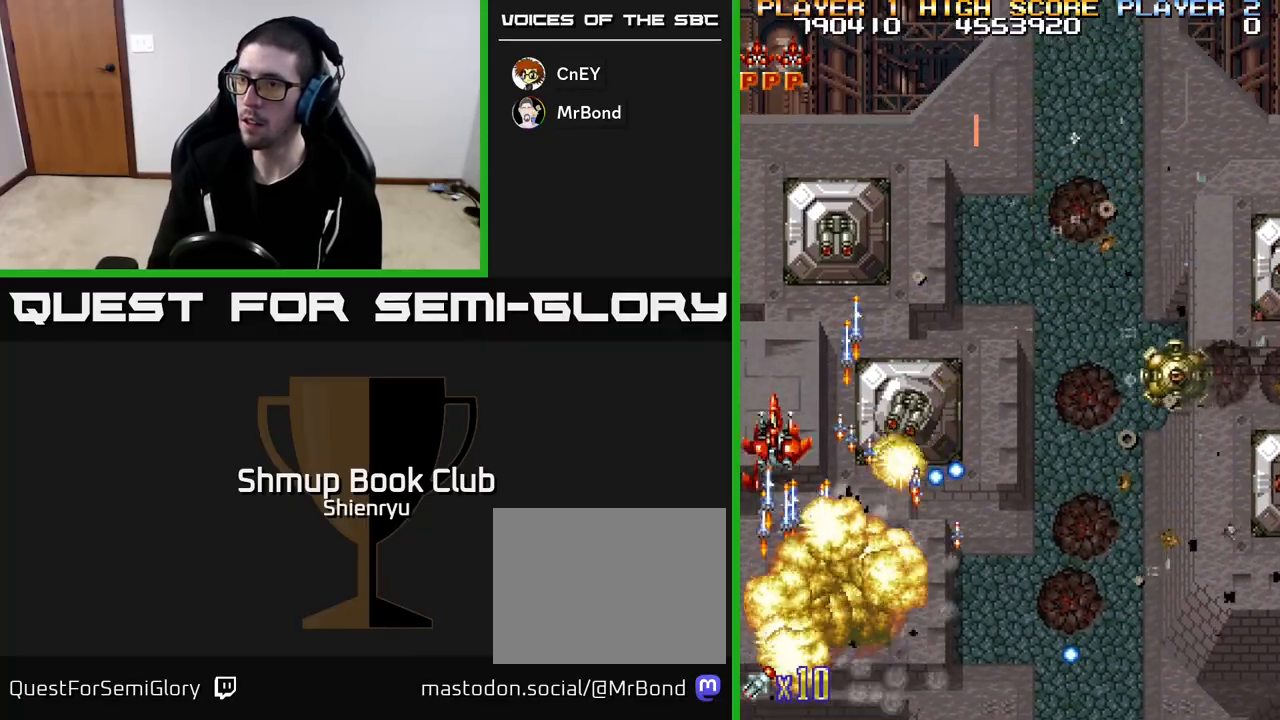
{"buttons": ["R2", "DPAD_DOWN"], "left_stick": "center", "events": [[17, "DPAD_RIGHT", "down"], [33, "DPAD_UP", "up"], [83, "DPAD_DOWN", "down"], [100, "DPAD_RIGHT", "up"], [200, "DPAD_RIGHT", "down"], [233, "DPAD_DOWN", "up"], [267, "DPAD_UP", "down"], [350, "DPAD_UP", "up"], [433, "DPAD_DOWN", "down"], [467, "DPAD_RIGHT", "up"]]}
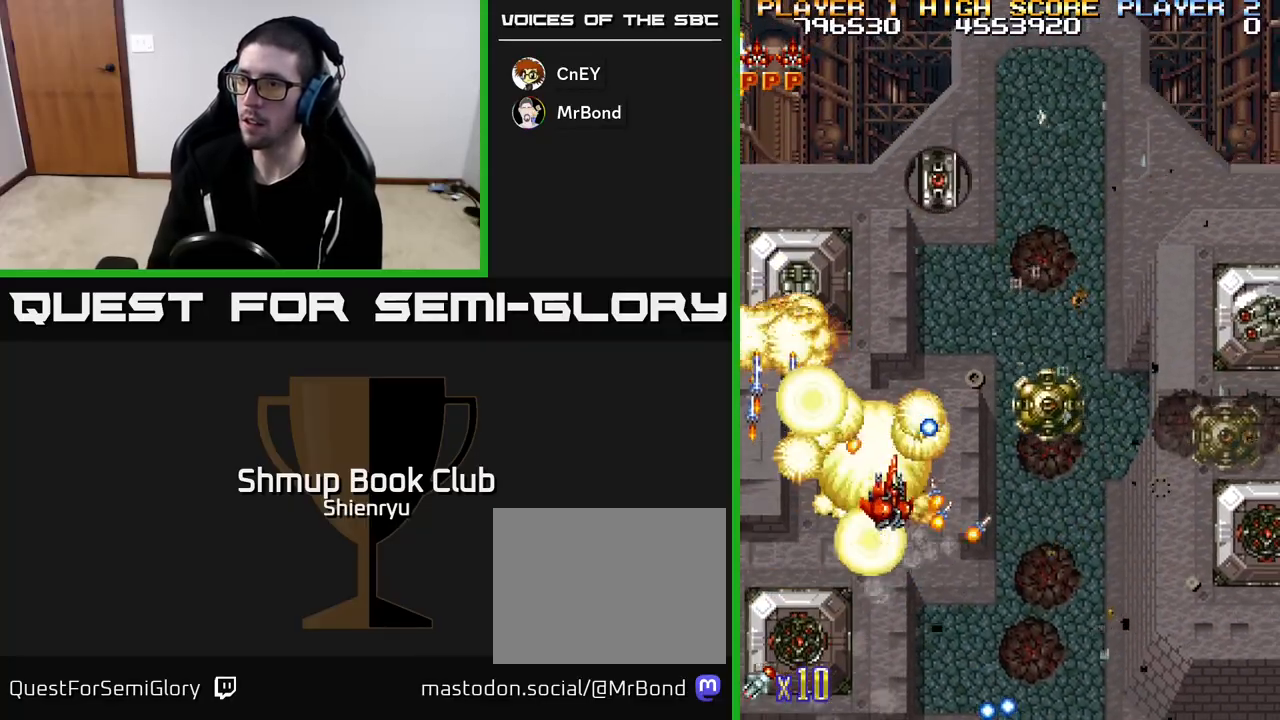
{"buttons": ["R2", "DPAD_DOWN", "DPAD_RIGHT"], "left_stick": "center", "events": [[83, "DPAD_RIGHT", "down"], [183, "DPAD_DOWN", "up"], [383, "DPAD_DOWN", "down"]]}
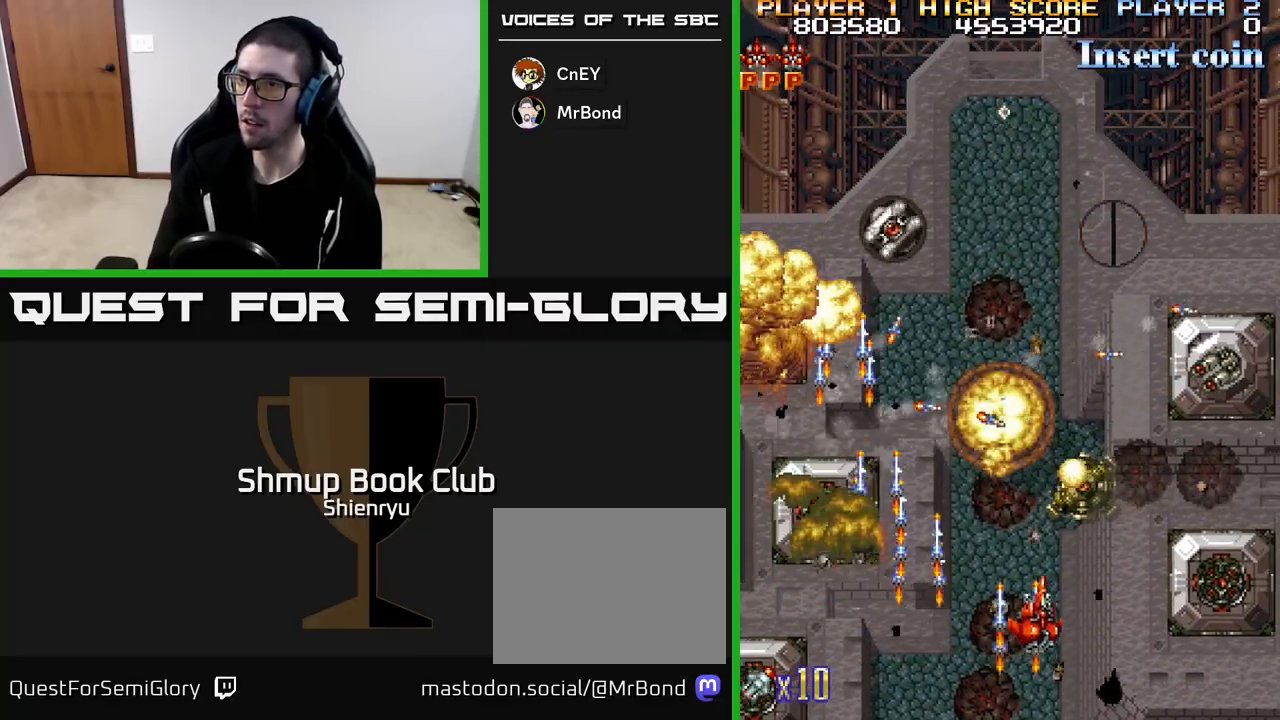
{"buttons": ["R2", "DPAD_DOWN", "DPAD_RIGHT"], "left_stick": "center", "events": [[33, "DPAD_DOWN", "up"], [217, "DPAD_UP", "down"], [317, "DPAD_UP", "up"], [433, "DPAD_DOWN", "down"]]}
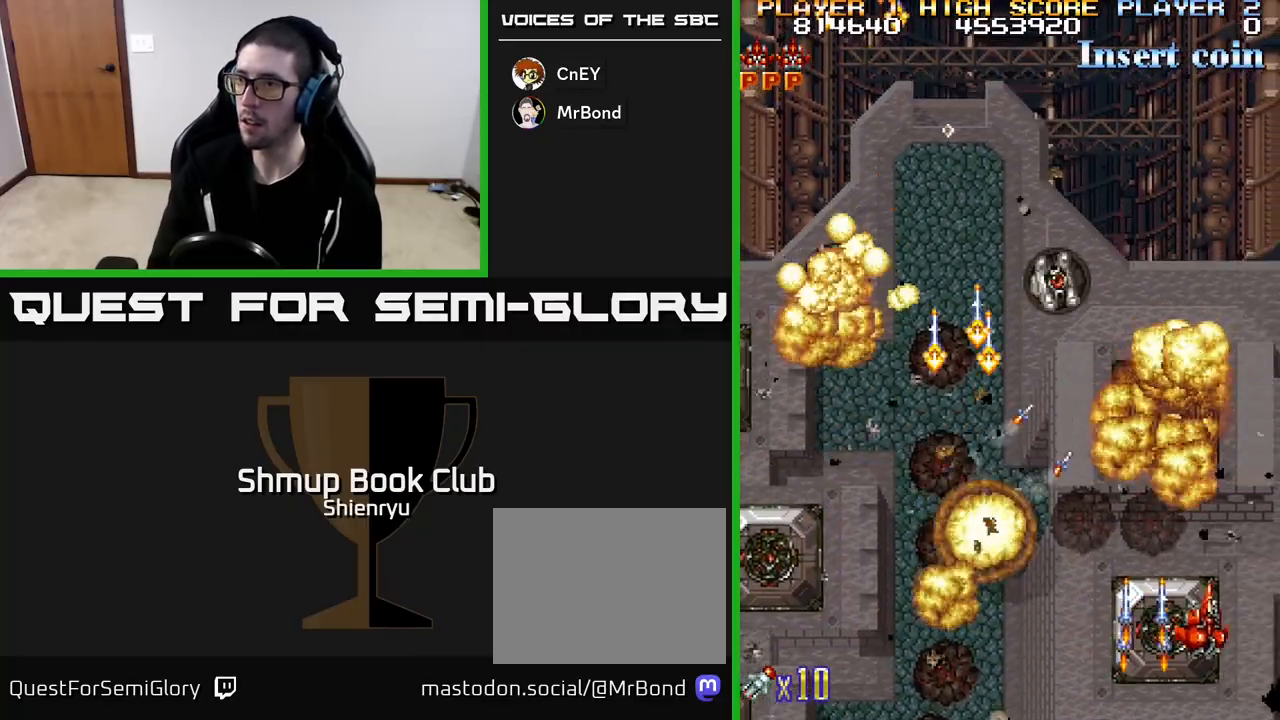
{"buttons": ["DPAD_UP", "DPAD_LEFT"], "left_stick": "center", "events": [[100, "DPAD_DOWN", "up"], [100, "DPAD_RIGHT", "up"], [133, "DPAD_LEFT", "down"], [300, "R2", "up"], [483, "DPAD_UP", "down"]]}
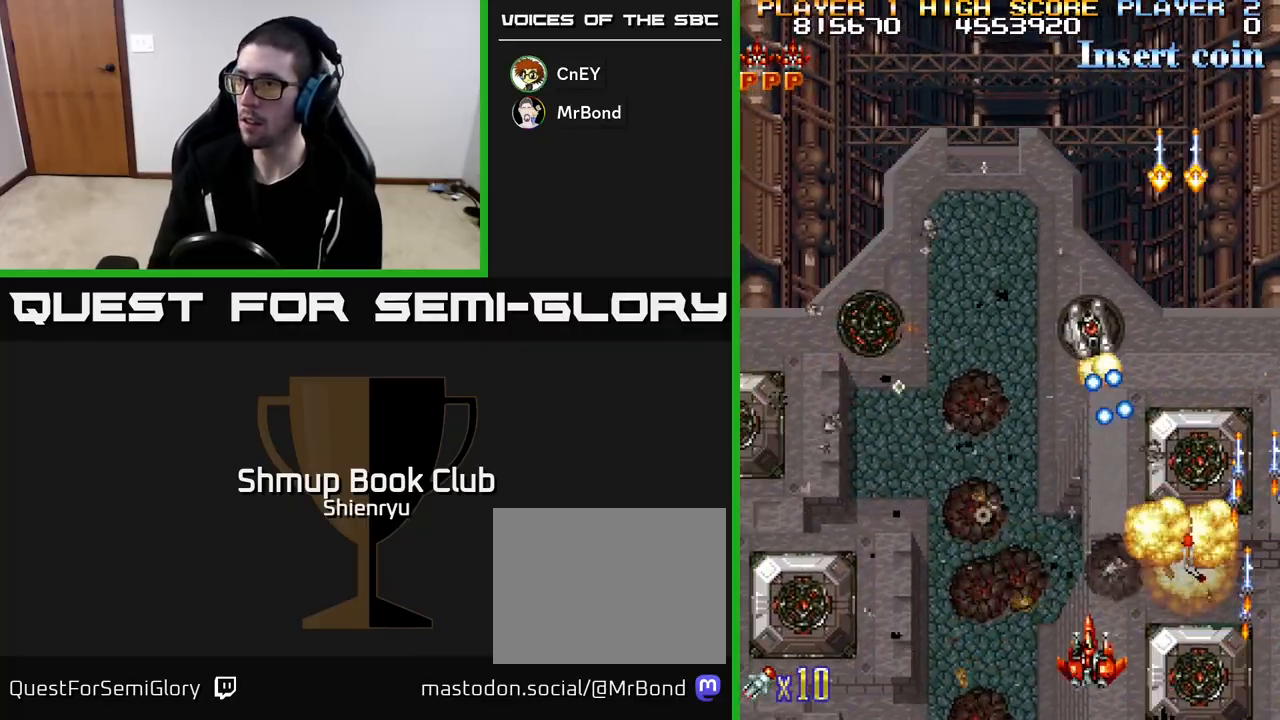
{"buttons": ["DPAD_RIGHT"], "left_stick": "center", "events": [[233, "R2", "down"], [367, "R2", "up"], [400, "DPAD_UP", "up"], [467, "DPAD_LEFT", "up"], [500, "DPAD_RIGHT", "down"]]}
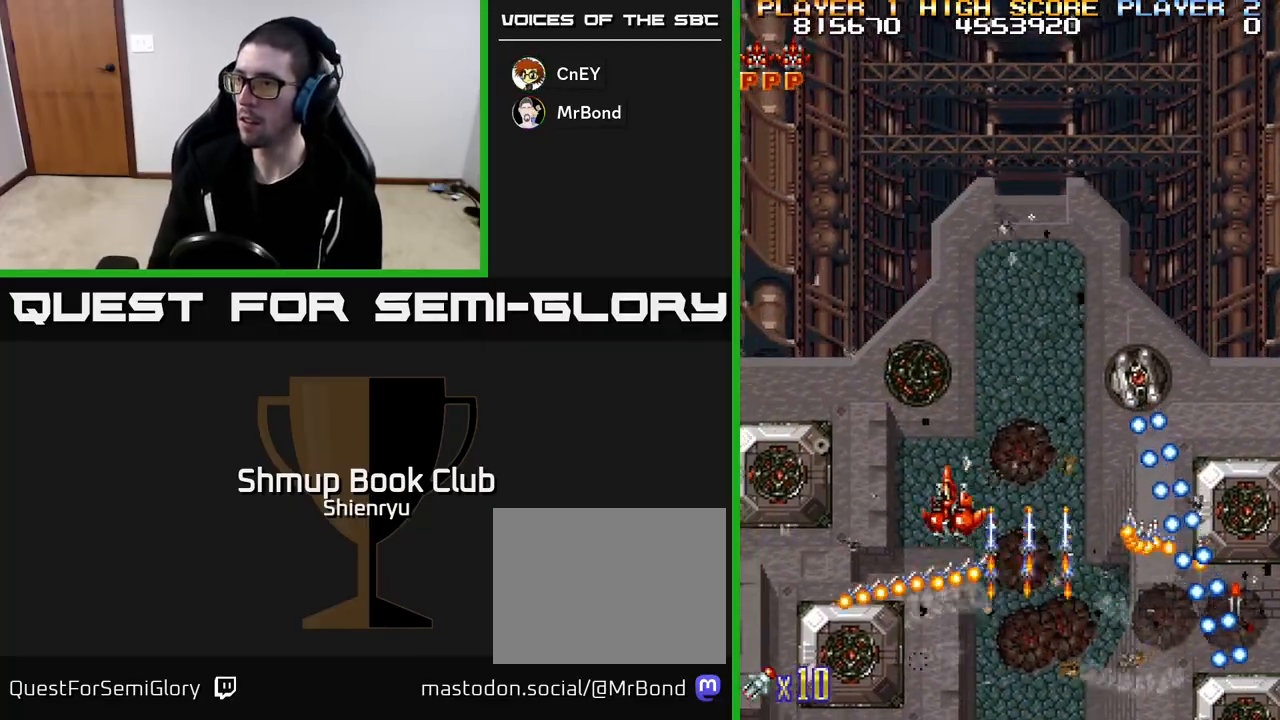
{"buttons": [], "left_stick": "center", "events": [[83, "A", "down"], [183, "DPAD_DOWN", "down"], [233, "A", "up"], [267, "DPAD_DOWN", "up"], [267, "DPAD_RIGHT", "up"], [333, "A", "down"], [417, "A", "up"]]}
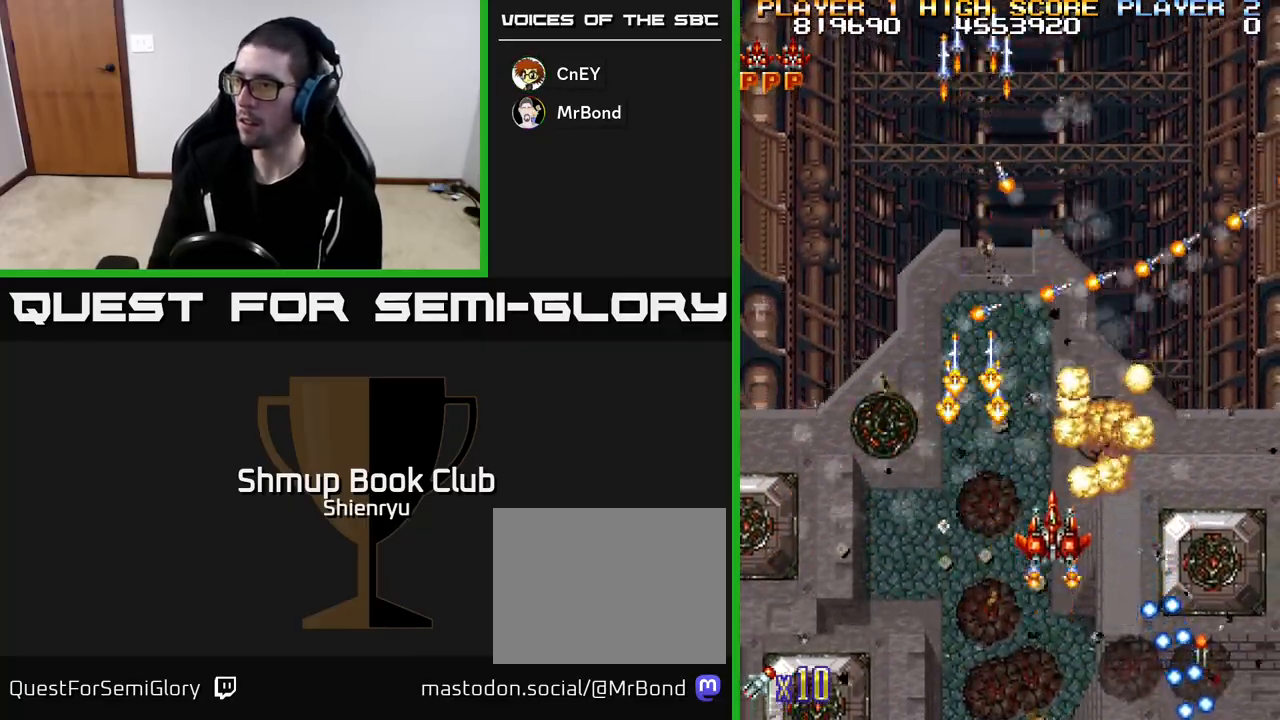
{"buttons": ["DPAD_DOWN", "DPAD_RIGHT"], "left_stick": "center", "events": [[133, "A", "down"], [150, "DPAD_DOWN", "down"], [150, "DPAD_RIGHT", "down"], [267, "A", "up"]]}
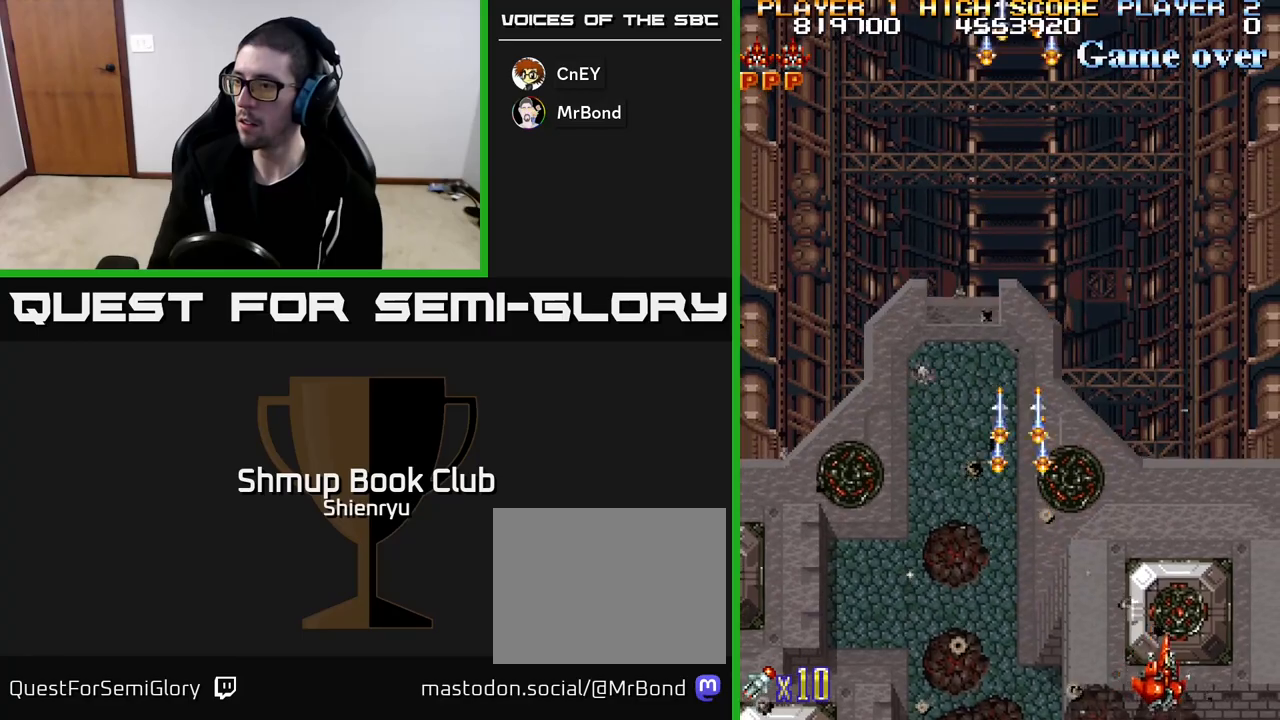
{"buttons": [], "left_stick": "center", "events": [[33, "DPAD_RIGHT", "up"], [67, "DPAD_LEFT", "down"], [117, "DPAD_DOWN", "up"], [317, "R2", "down"], [400, "DPAD_LEFT", "up"], [467, "R2", "up"]]}